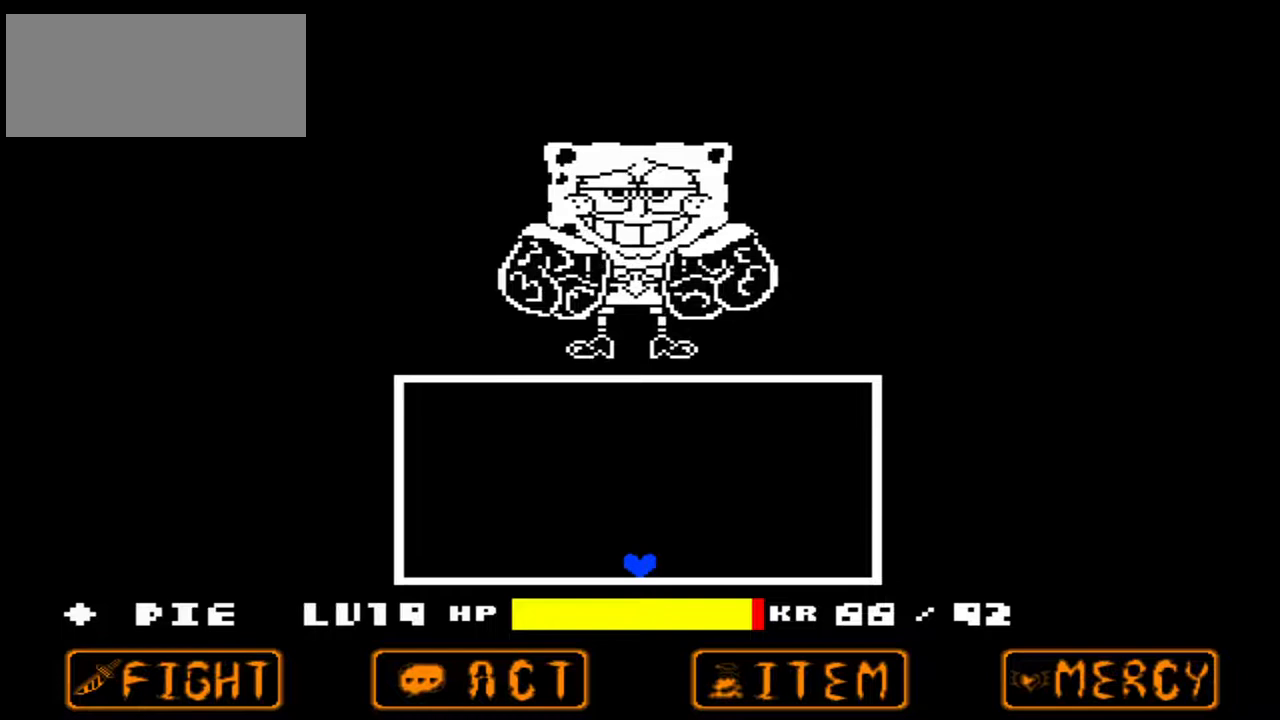
Gameplay with keyboard; each line is a JSON object with the keys held at the frame after it. "events" lists presses ("down") and releases ("up") of "c", "down", "left", "right", "up", "x" and "z" between this image and that frame as [ms after this image, input, new state], when the widget could be followed in between. No other keys are recorded. Mouse input is not recorded.
{"keys": [], "events": []}
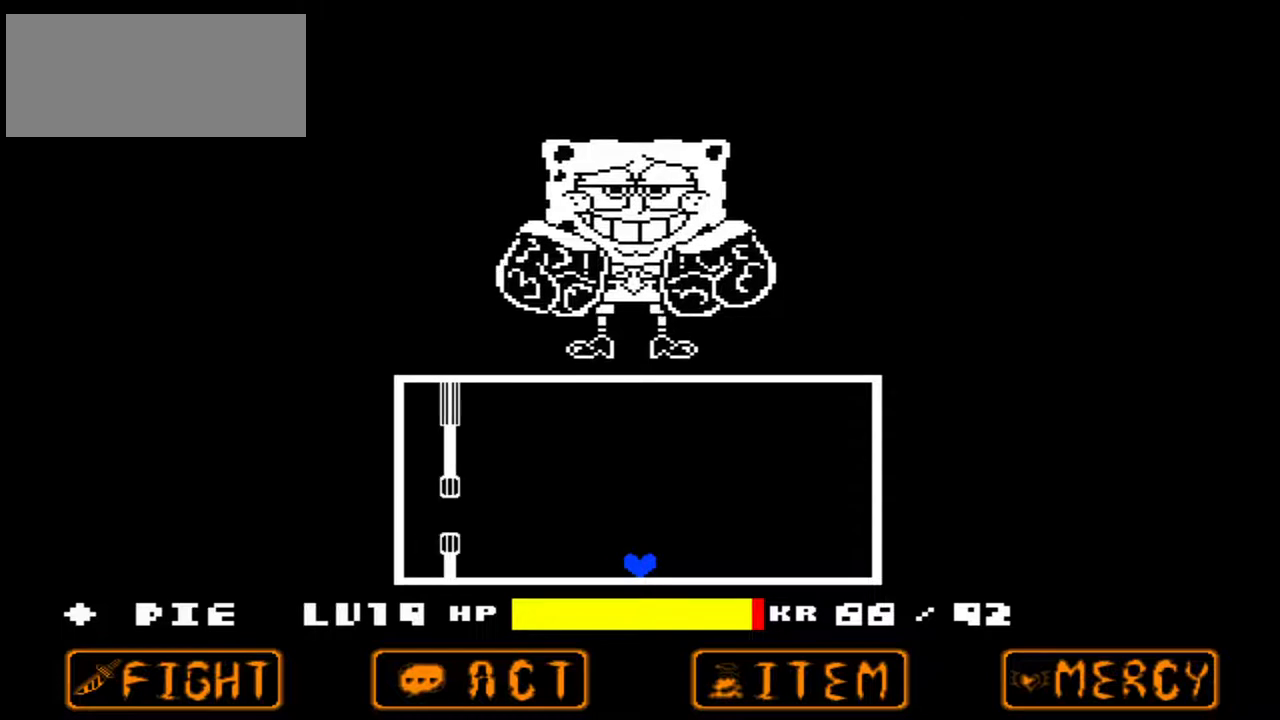
{"keys": ["right"], "events": [[300, "right", "down"]]}
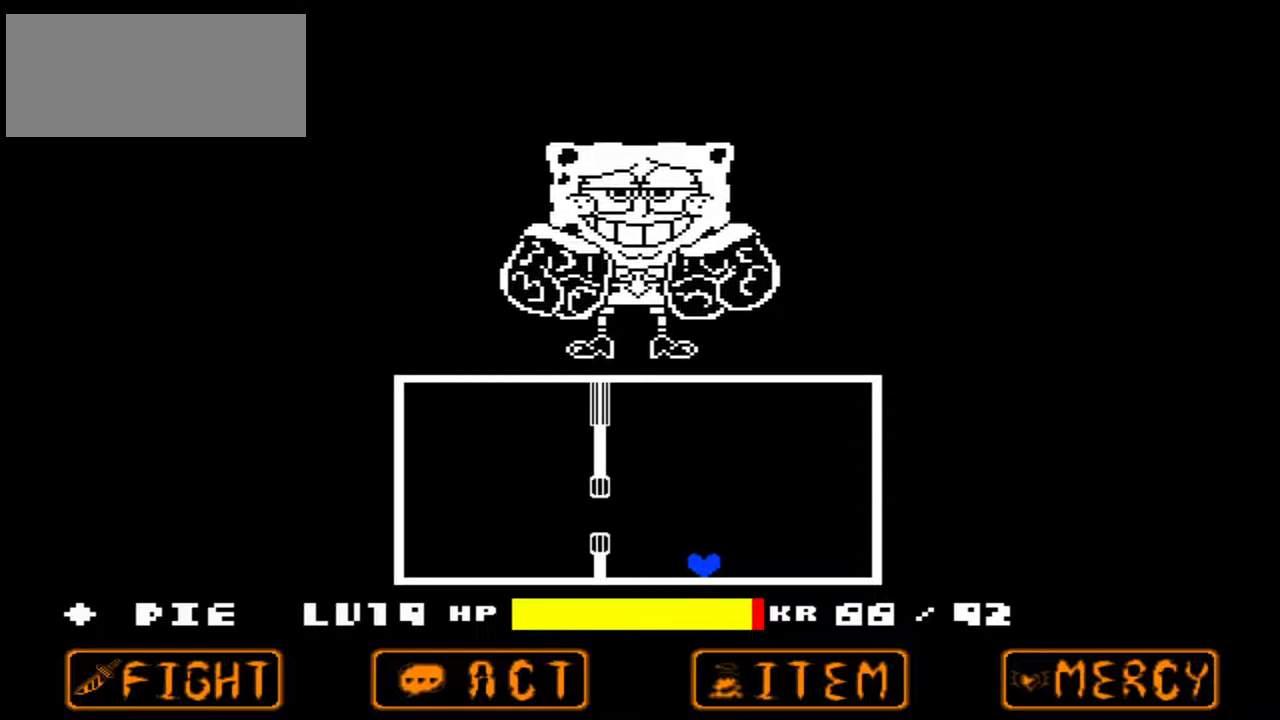
{"keys": ["left"], "events": [[100, "up", "down"], [200, "right", "up"], [267, "left", "down"], [300, "up", "up"]]}
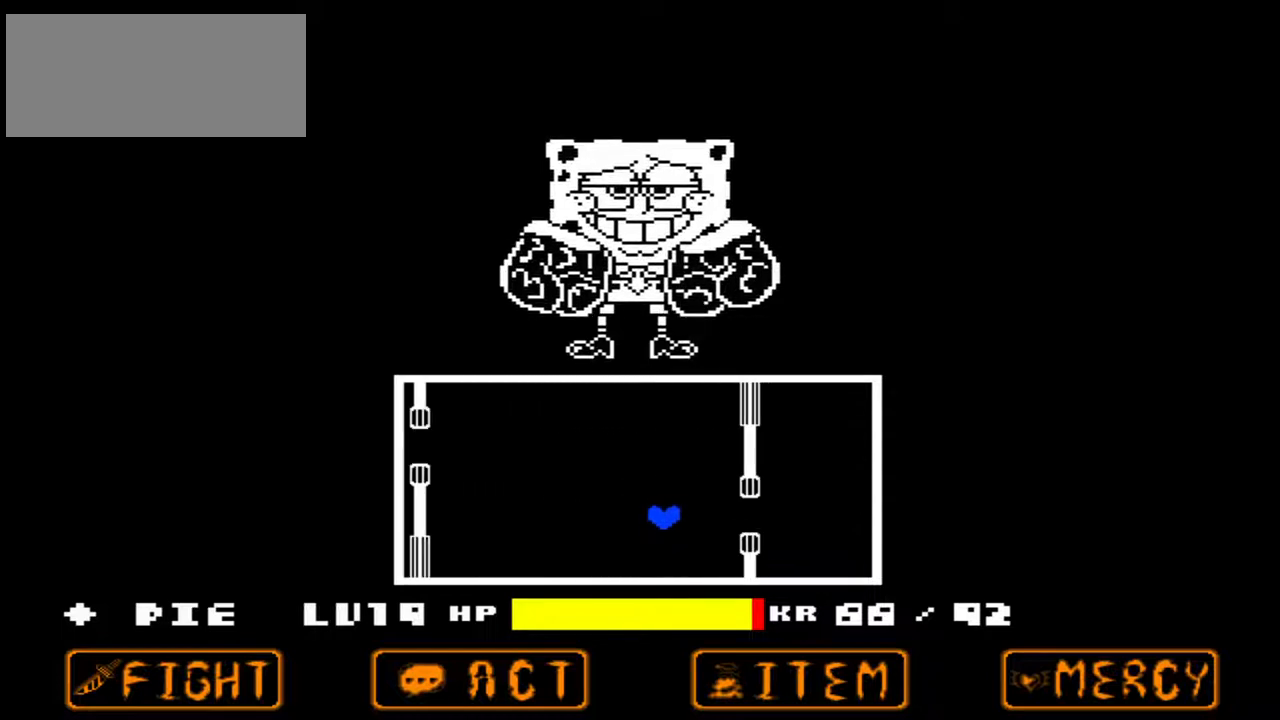
{"keys": ["right", "up"], "events": [[333, "left", "up"], [333, "right", "down"], [367, "up", "down"]]}
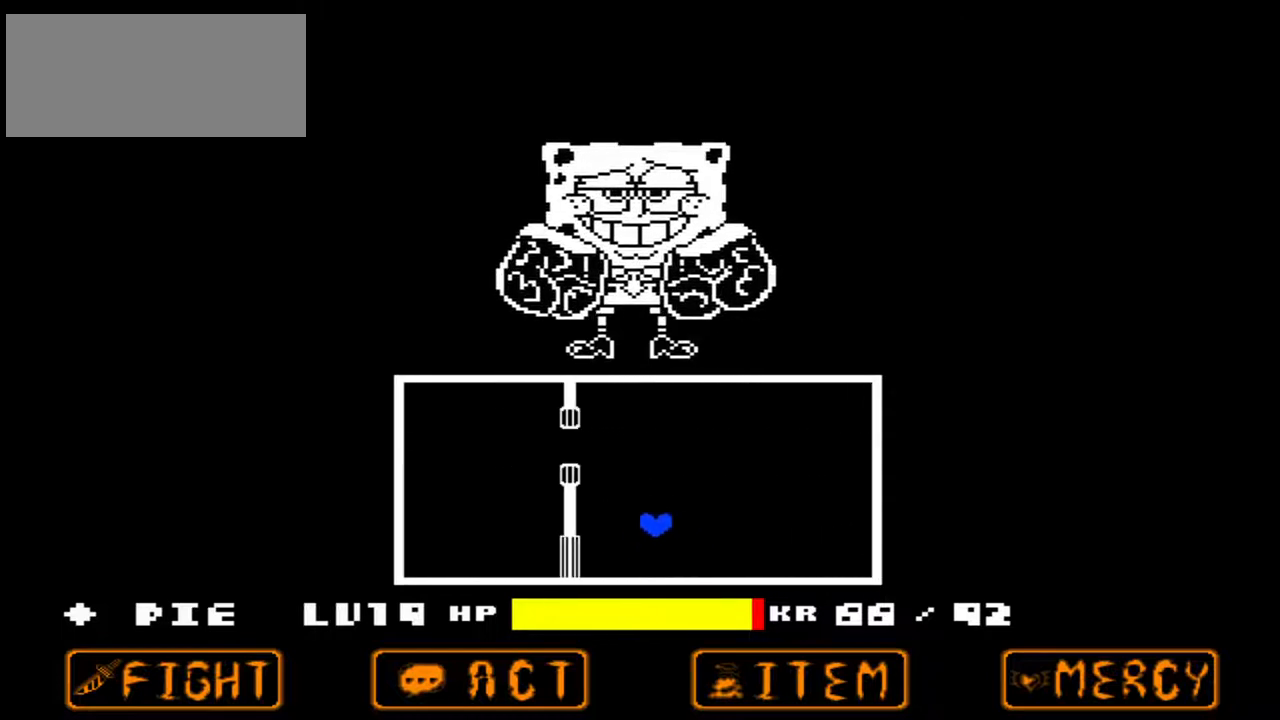
{"keys": ["left"], "events": [[433, "left", "down"], [433, "right", "up"], [467, "up", "up"]]}
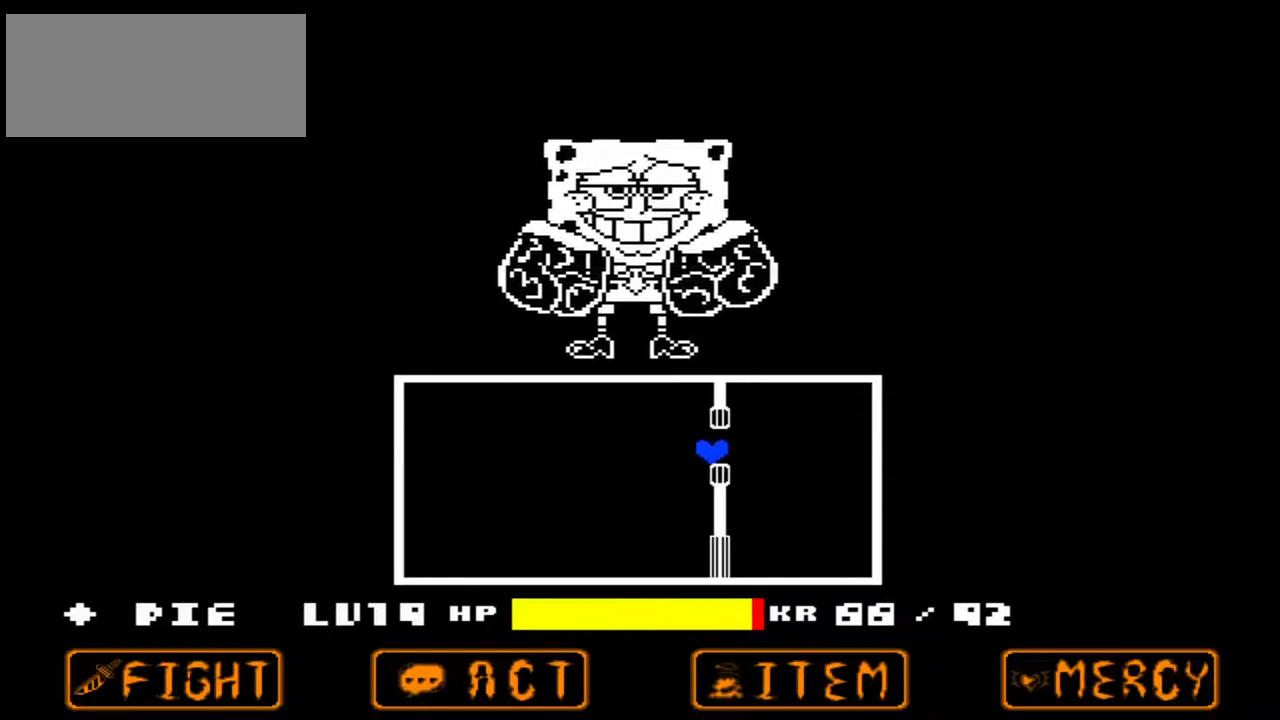
{"keys": ["left", "up"], "events": [[300, "left", "up"], [400, "left", "down"], [500, "up", "down"]]}
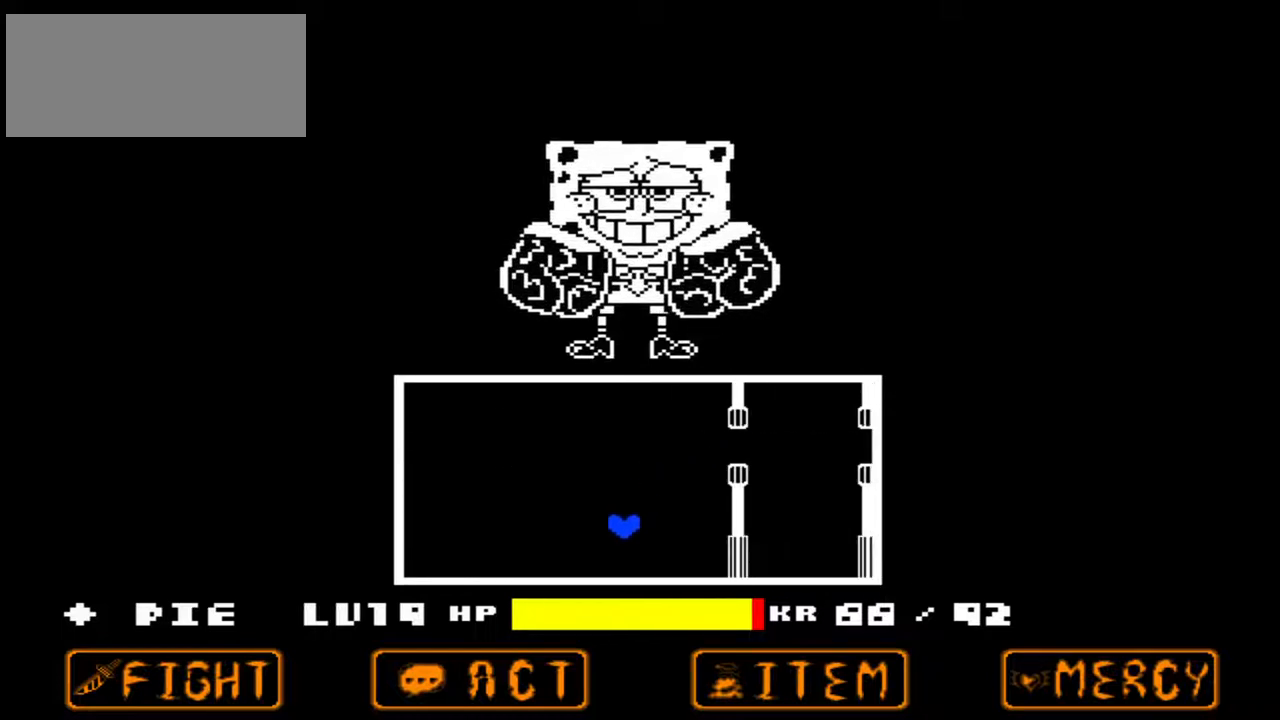
{"keys": ["left", "up"], "events": []}
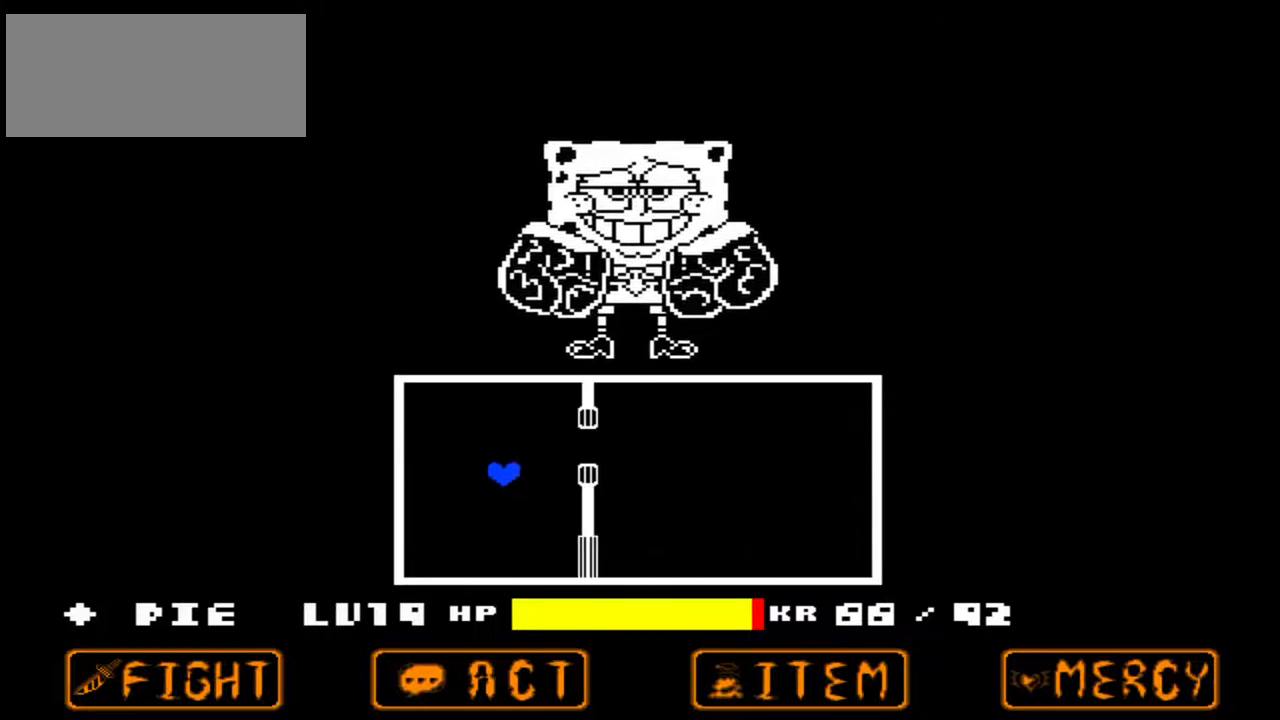
{"keys": ["right"], "events": [[100, "left", "up"], [100, "right", "down"], [233, "up", "up"]]}
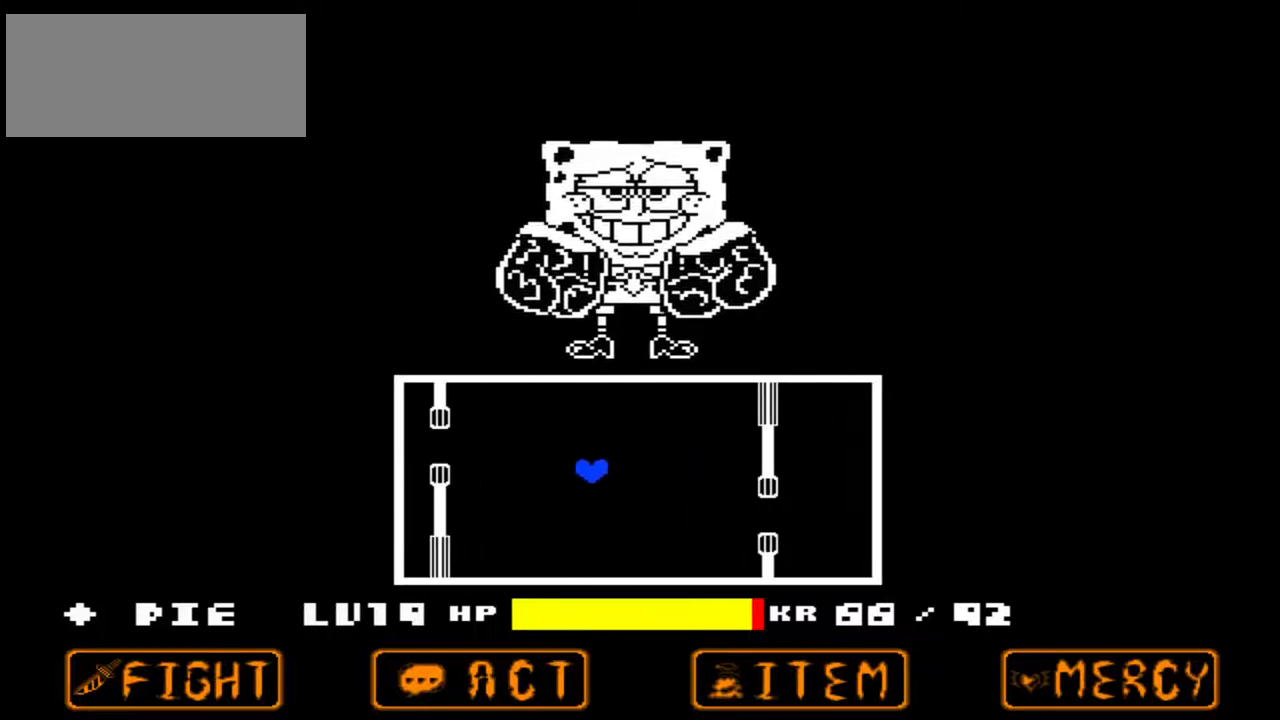
{"keys": ["right", "up"], "events": [[67, "right", "up"], [133, "left", "down"], [367, "left", "up"], [400, "right", "down"], [400, "up", "down"]]}
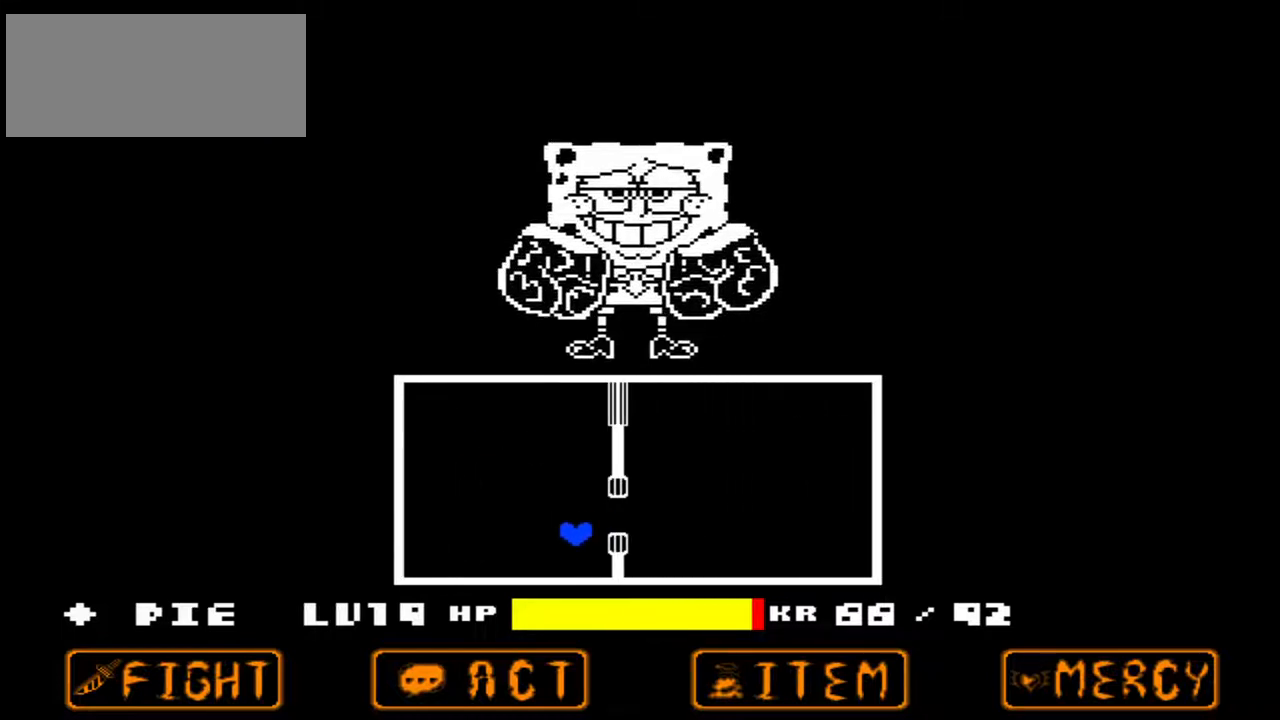
{"keys": [], "events": [[100, "up", "up"], [333, "right", "up"], [367, "left", "down"], [433, "left", "up"]]}
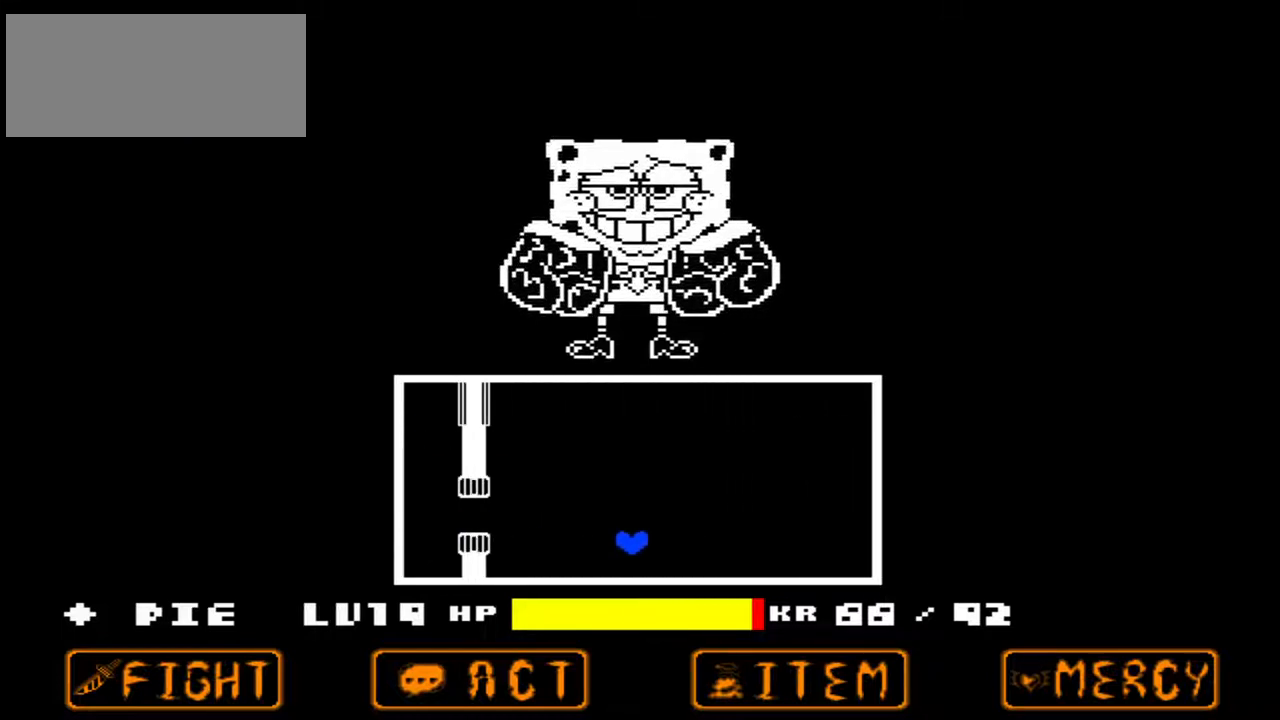
{"keys": ["left"], "events": [[67, "right", "down"], [233, "right", "up"], [333, "left", "down"], [333, "up", "down"], [467, "up", "up"]]}
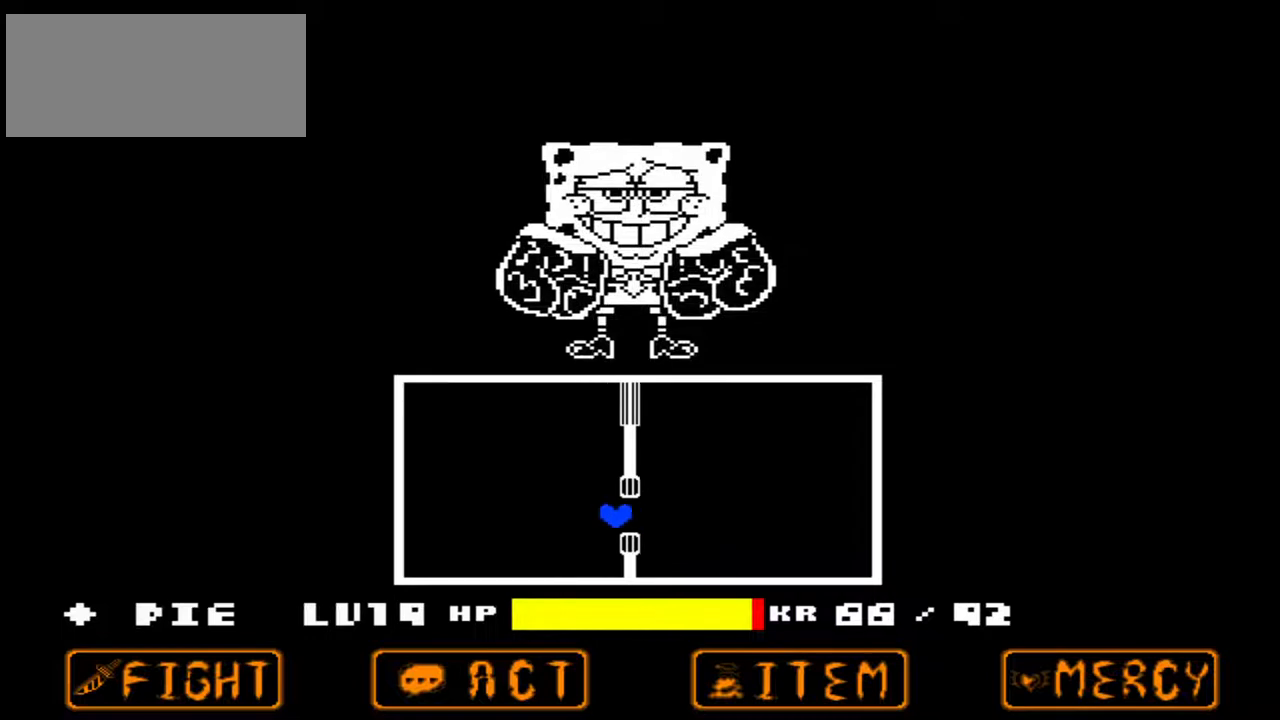
{"keys": ["right"], "events": [[200, "left", "up"], [300, "right", "down"]]}
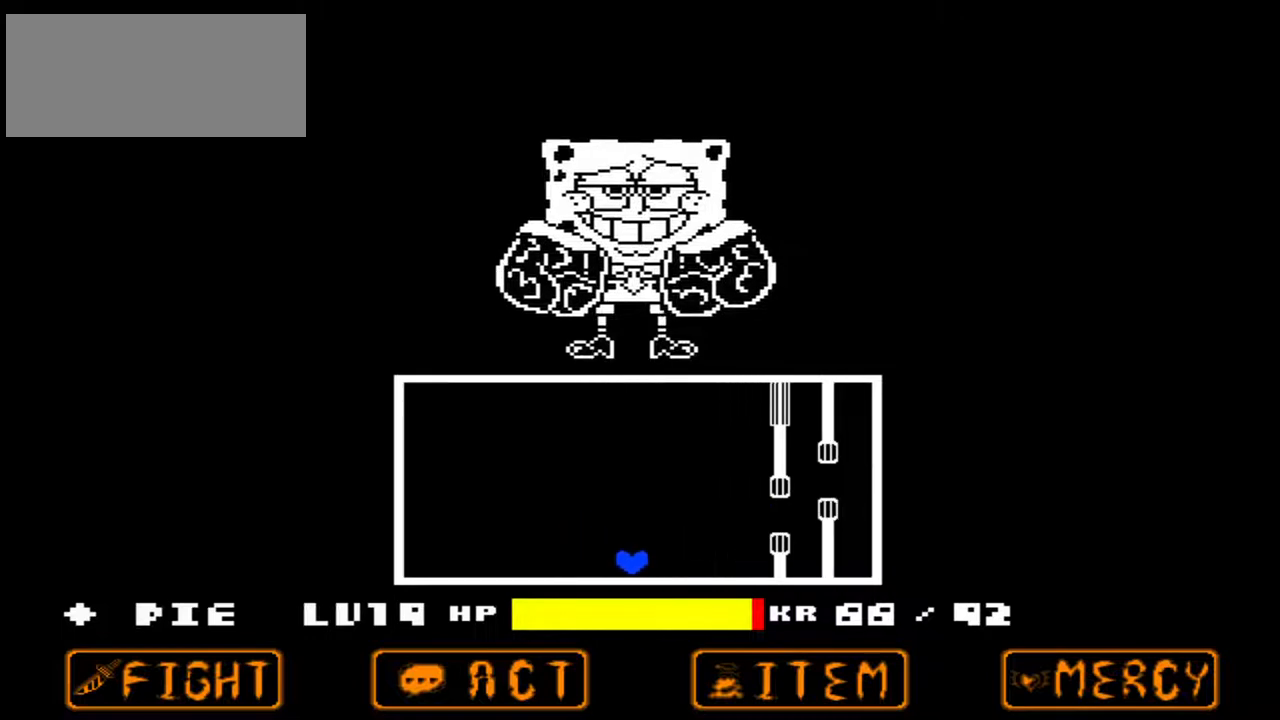
{"keys": ["right", "up"], "events": [[100, "right", "up"], [233, "left", "down"], [233, "up", "down"], [467, "left", "up"], [500, "right", "down"]]}
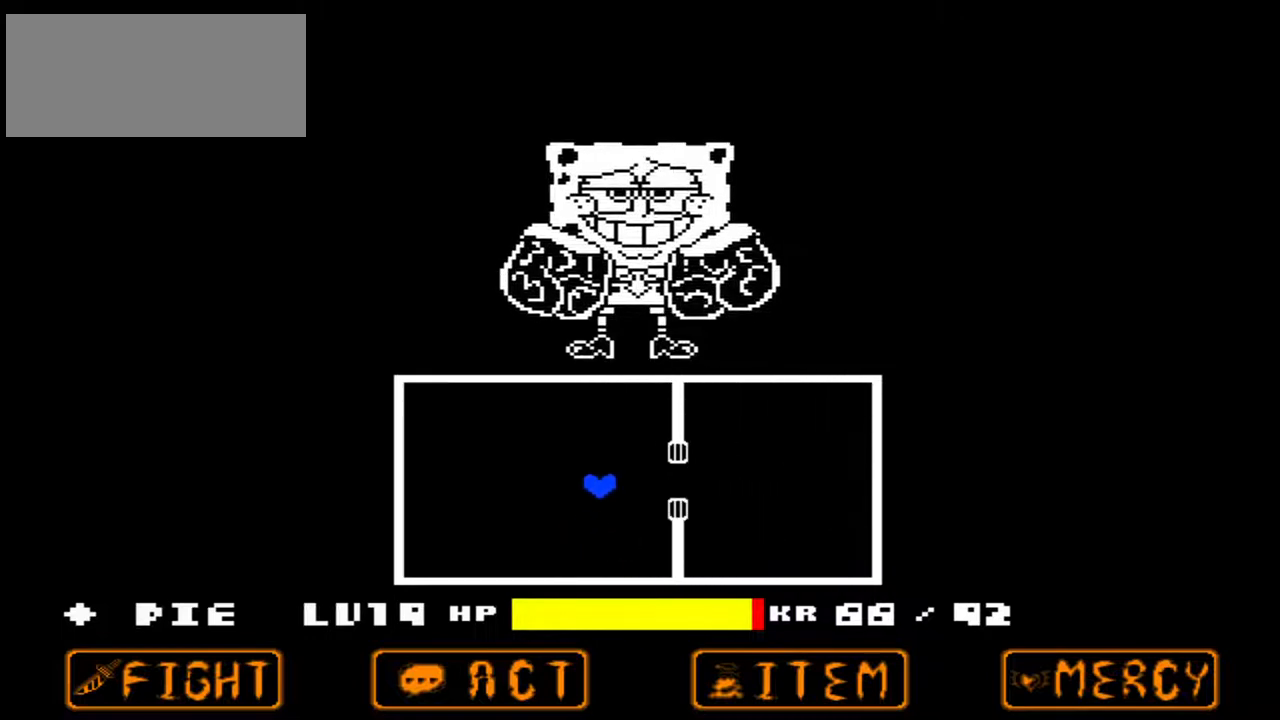
{"keys": [], "events": [[67, "up", "up"], [433, "right", "up"]]}
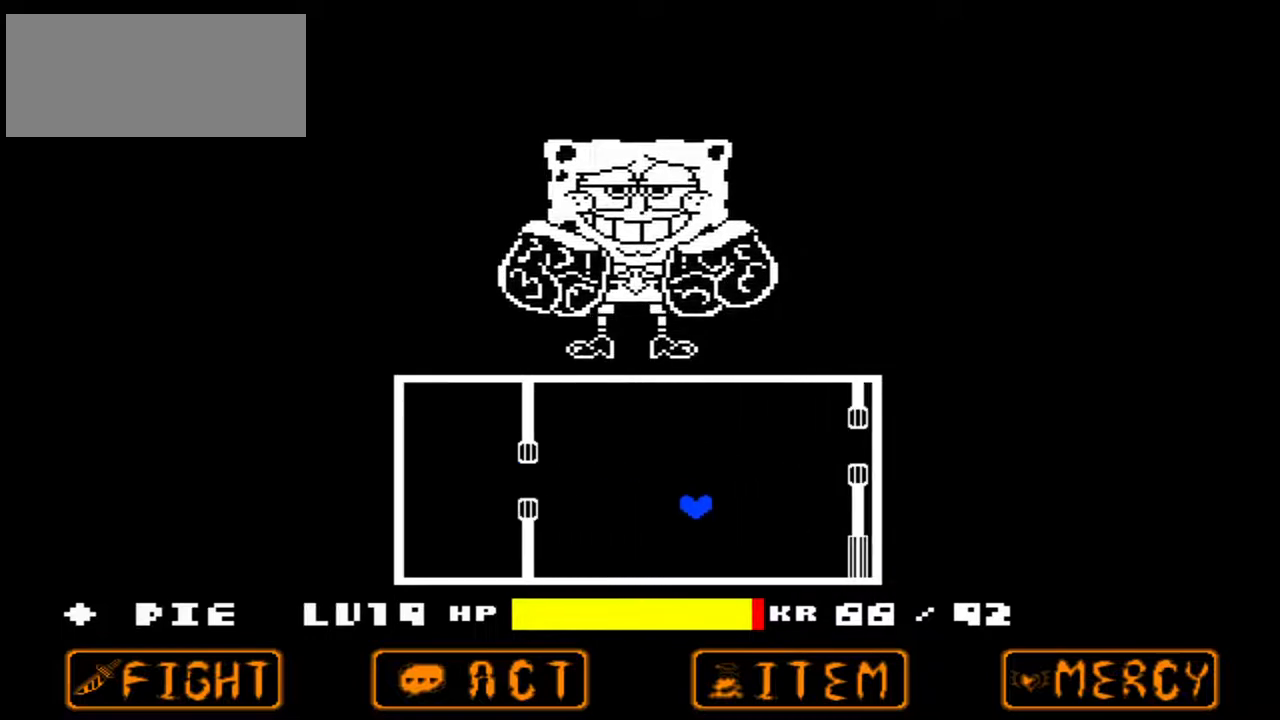
{"keys": ["left", "up"], "events": [[300, "left", "down"], [300, "up", "down"]]}
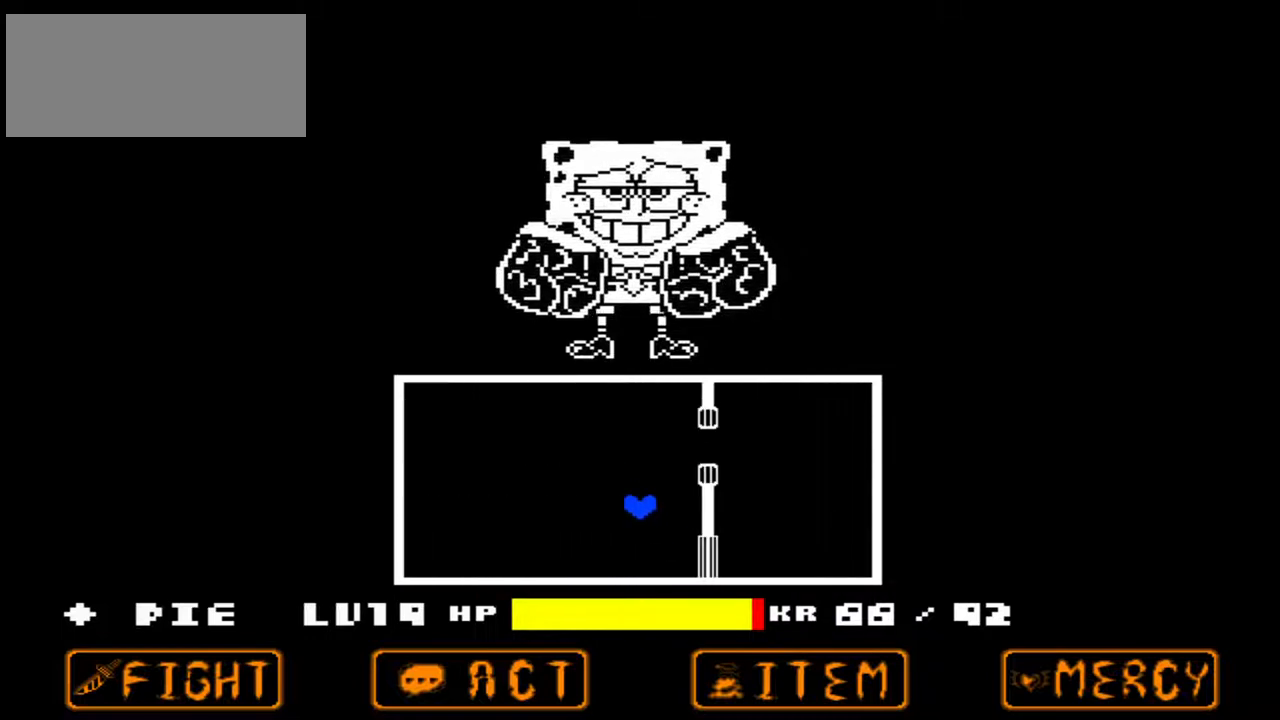
{"keys": ["right"], "events": [[367, "left", "up"], [367, "right", "down"], [467, "up", "up"]]}
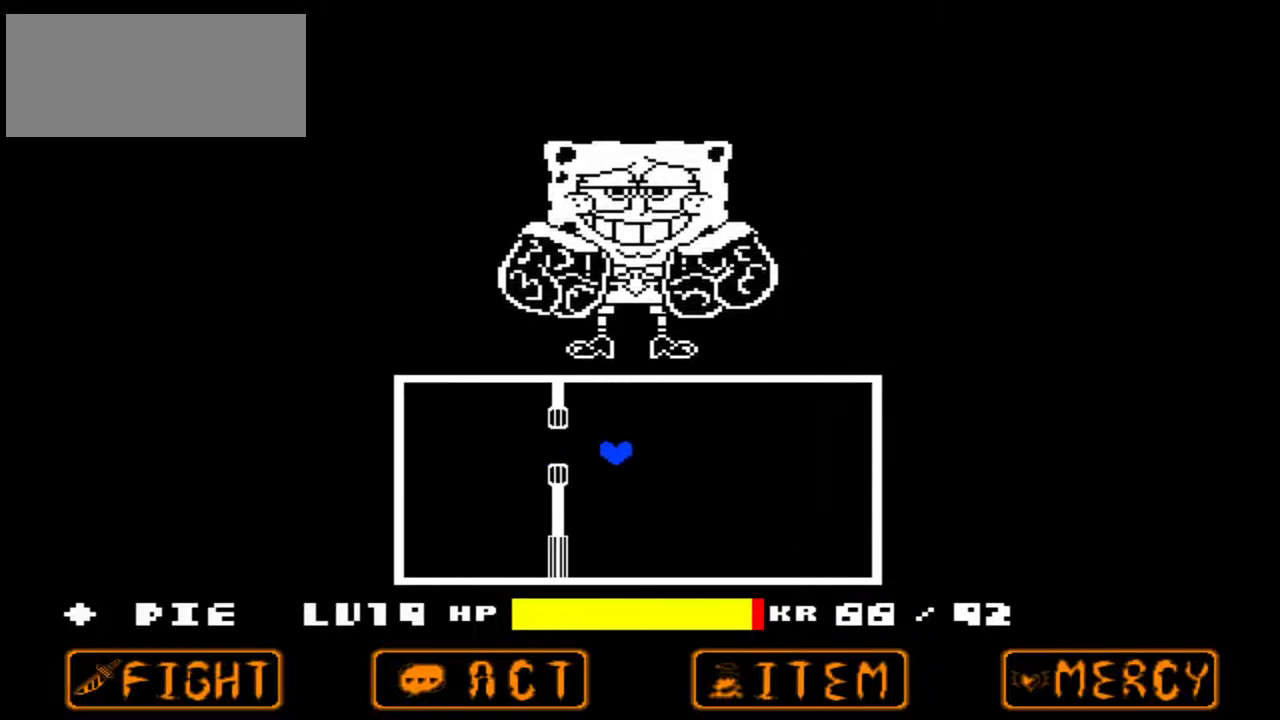
{"keys": ["left", "up"], "events": [[267, "right", "up"], [400, "left", "down"], [467, "up", "down"]]}
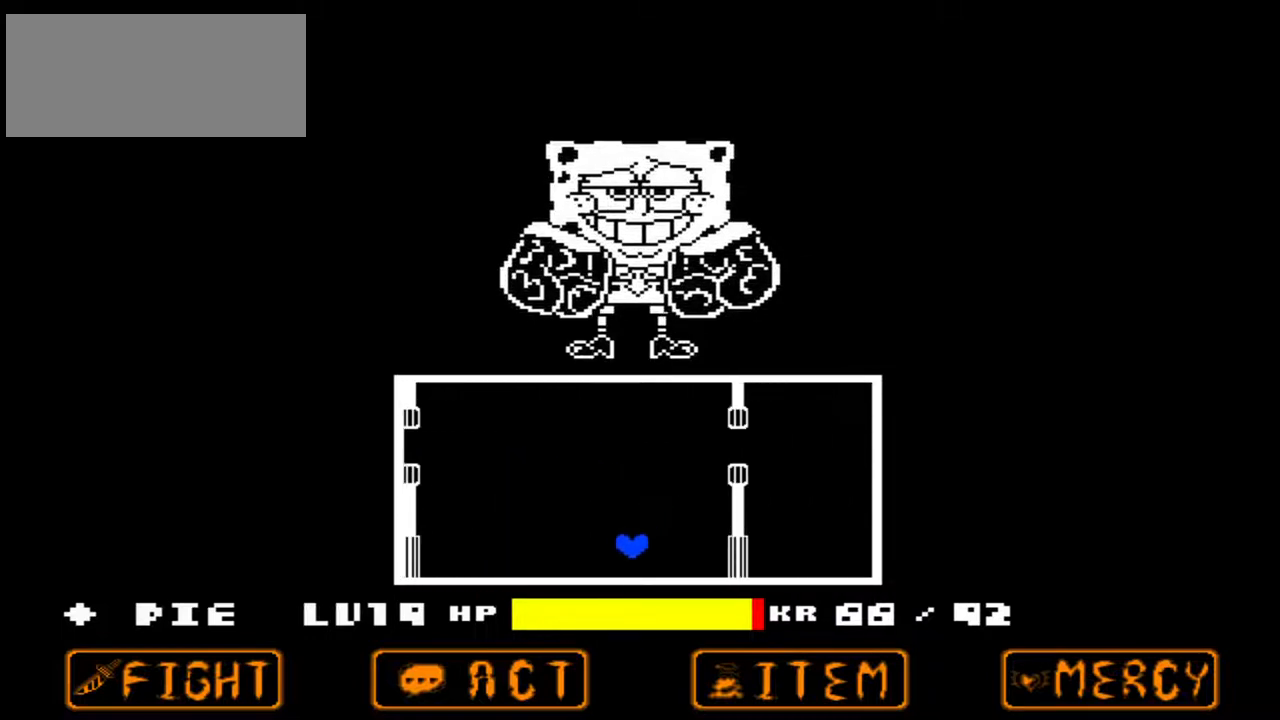
{"keys": ["left", "up"], "events": []}
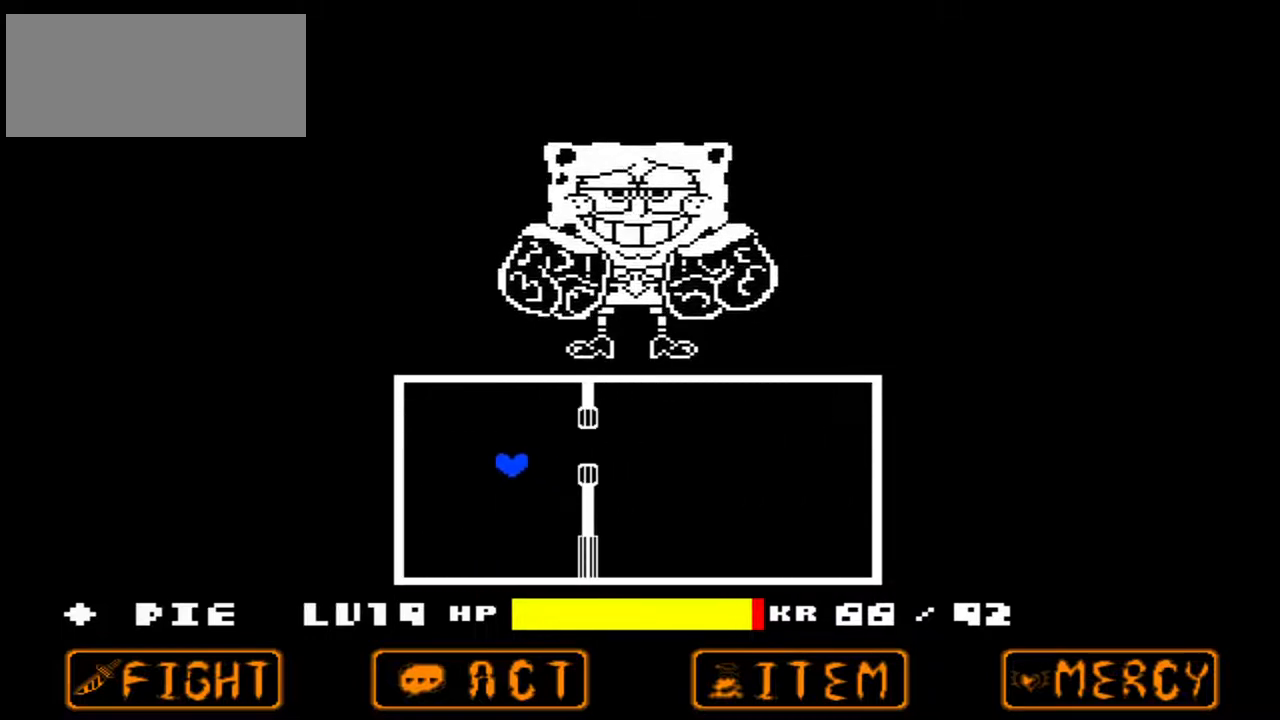
{"keys": [], "events": [[67, "left", "up"], [67, "right", "down"], [167, "up", "up"], [500, "right", "up"]]}
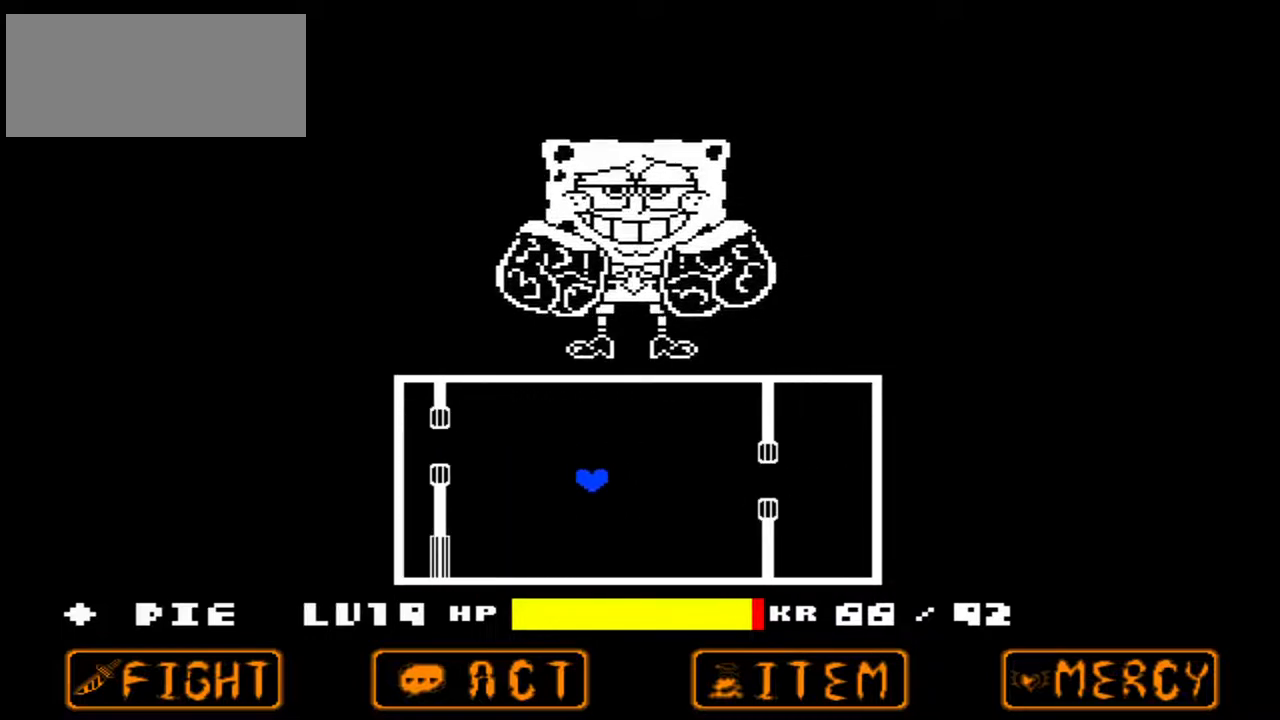
{"keys": ["left", "up"], "events": [[100, "left", "down"], [300, "up", "down"]]}
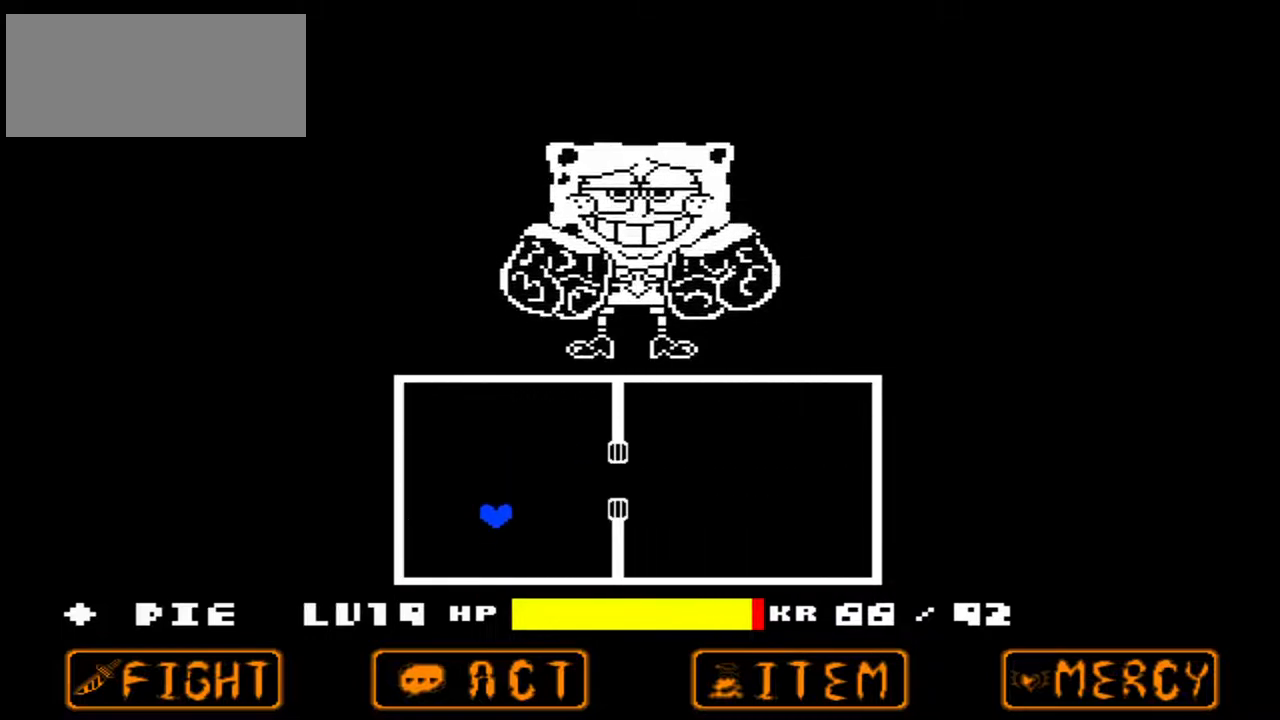
{"keys": ["right"], "events": [[33, "left", "up"], [33, "right", "down"], [200, "up", "up"]]}
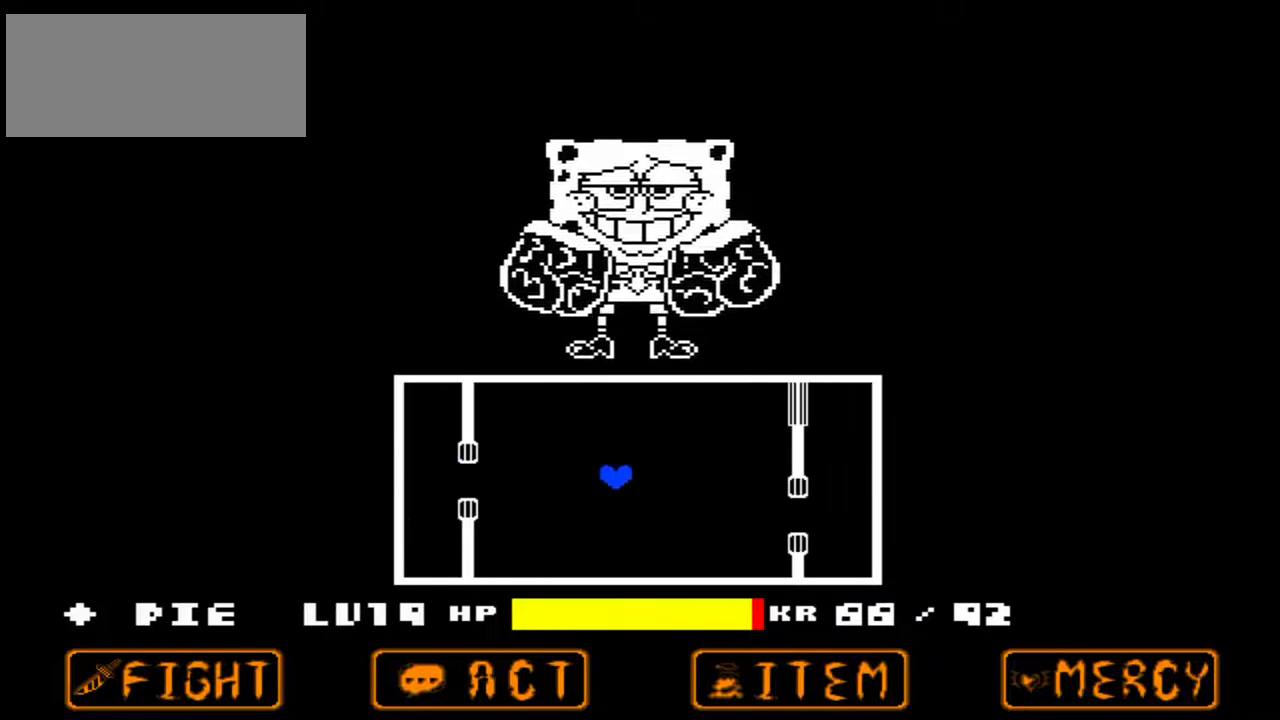
{"keys": ["right", "up"], "events": [[133, "left", "down"], [133, "right", "up"], [467, "up", "down"], [500, "left", "up"], [500, "right", "down"]]}
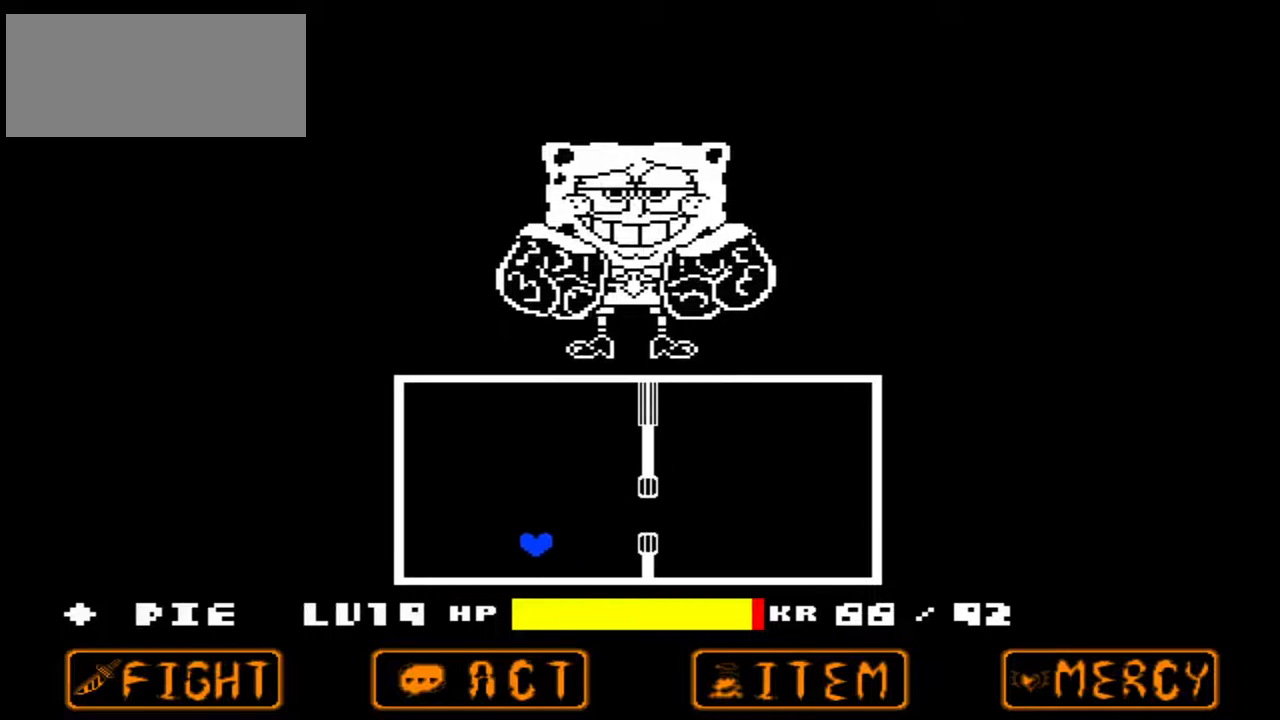
{"keys": ["right"], "events": [[133, "up", "up"]]}
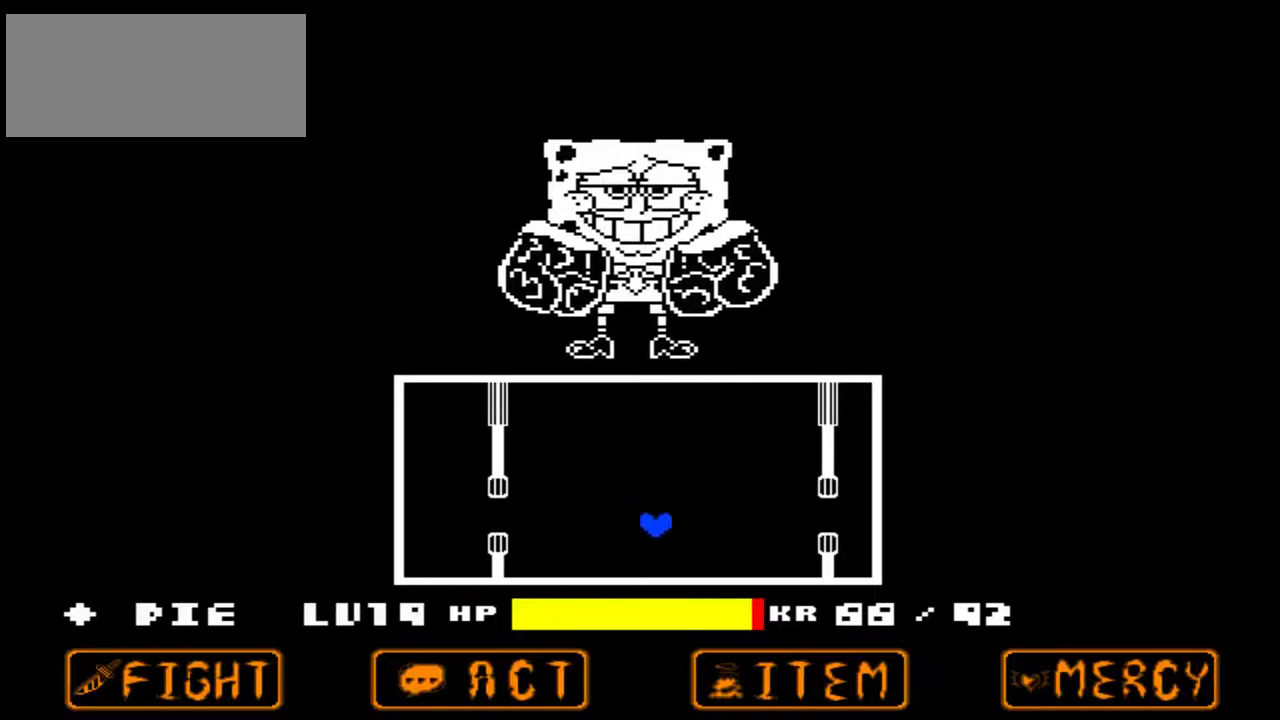
{"keys": ["right", "up"], "events": [[67, "left", "down"], [67, "right", "up"], [400, "left", "up"], [400, "up", "down"], [433, "right", "down"]]}
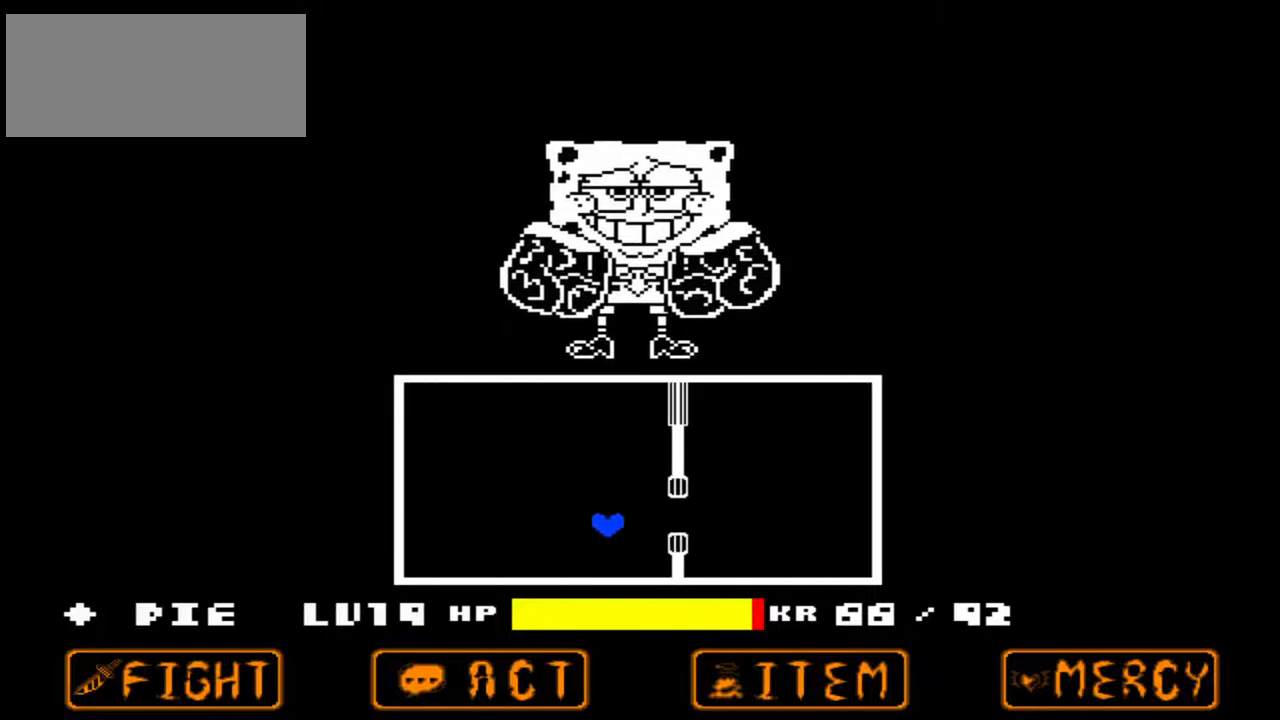
{"keys": ["left"], "events": [[33, "up", "up"], [367, "left", "down"], [367, "right", "up"]]}
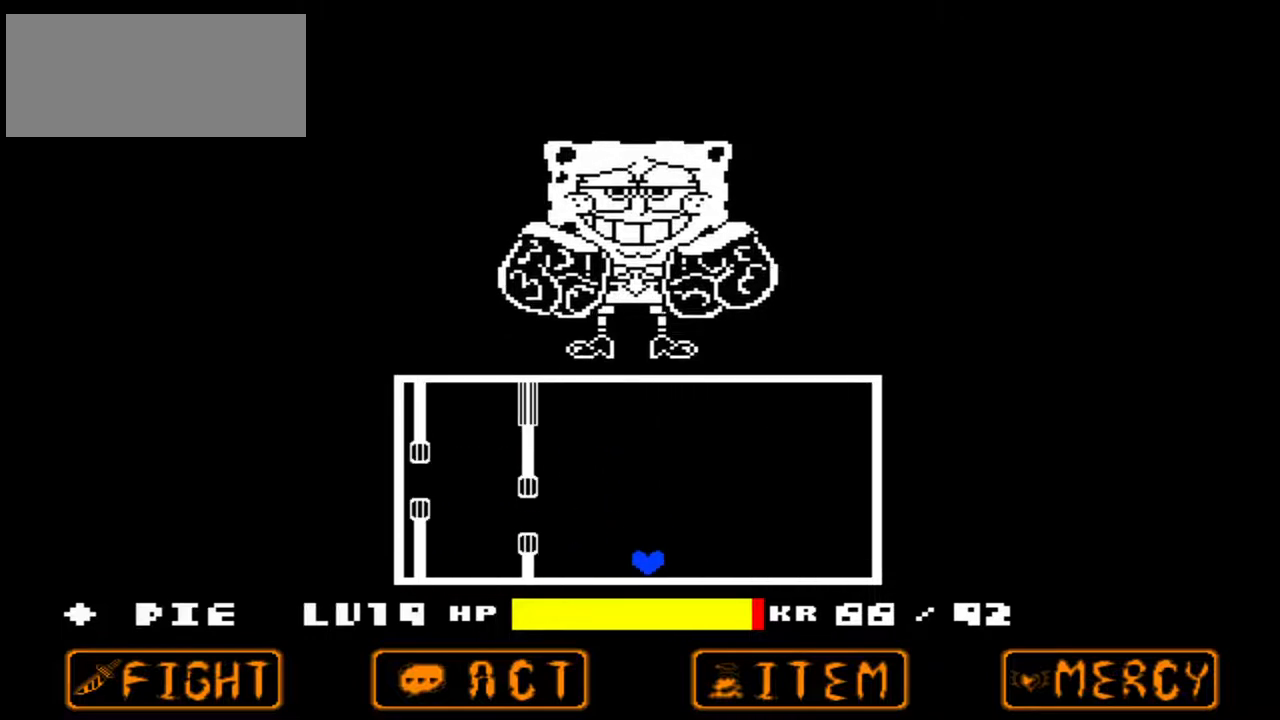
{"keys": ["right", "up"], "events": [[100, "left", "up"], [300, "right", "down"], [400, "up", "down"]]}
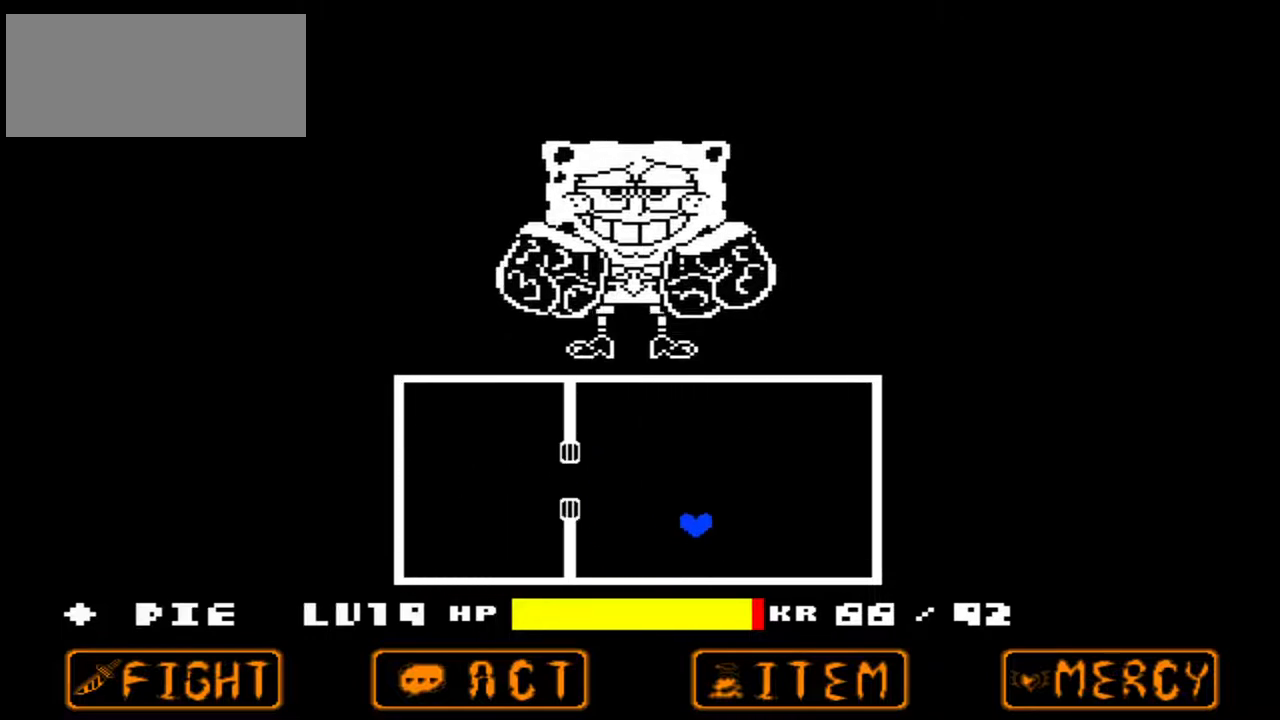
{"keys": ["left"], "events": [[33, "right", "up"], [100, "left", "down"], [267, "up", "up"]]}
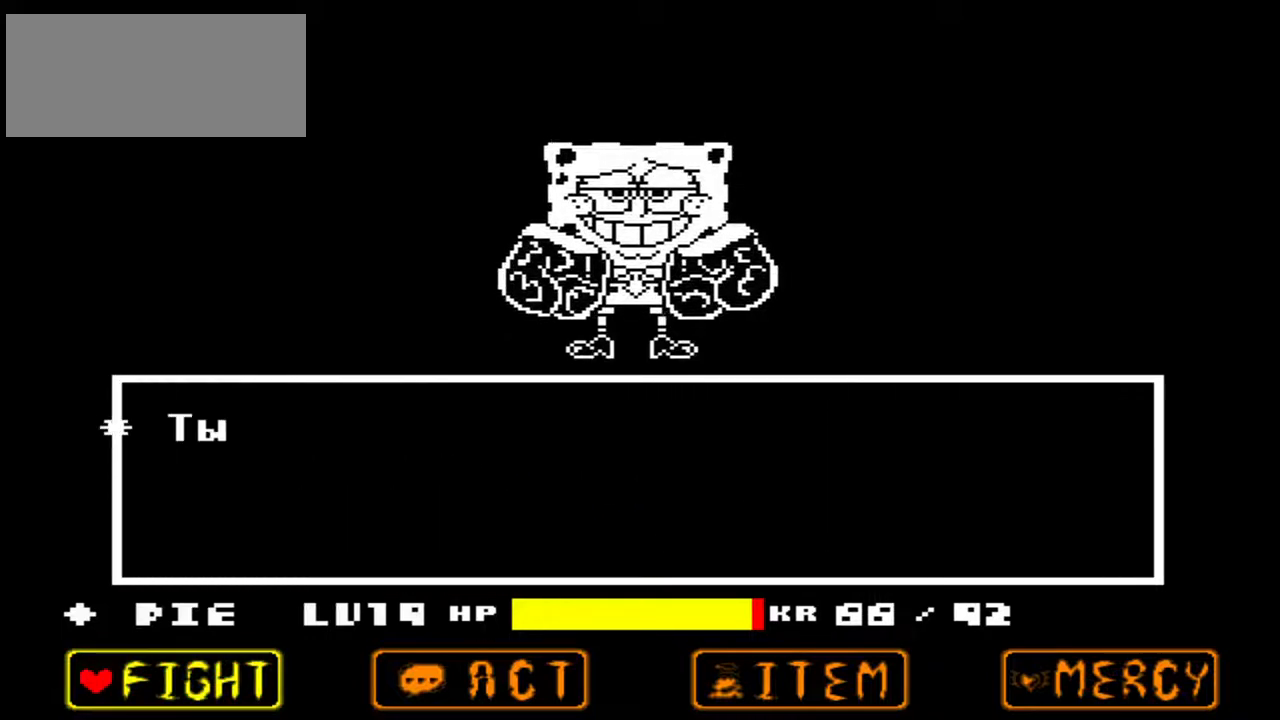
{"keys": [], "events": [[100, "left", "up"]]}
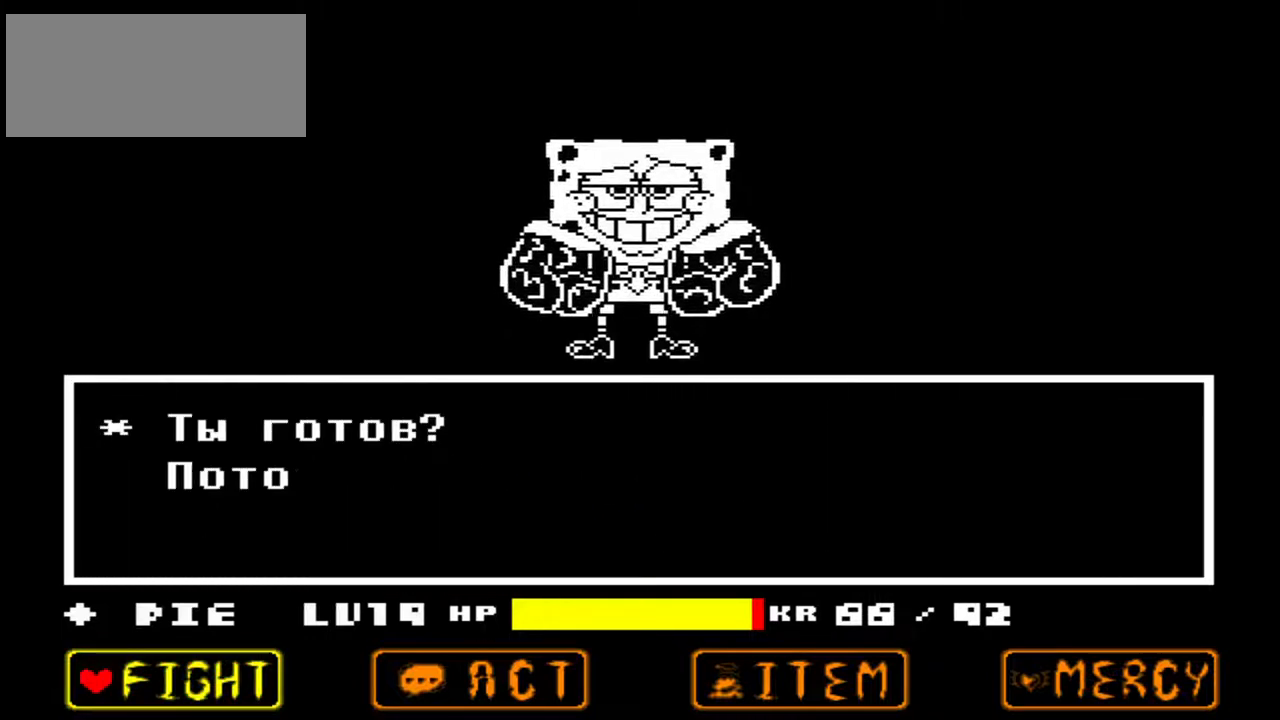
{"keys": [], "events": [[200, "z", "down"], [233, "z", "up"]]}